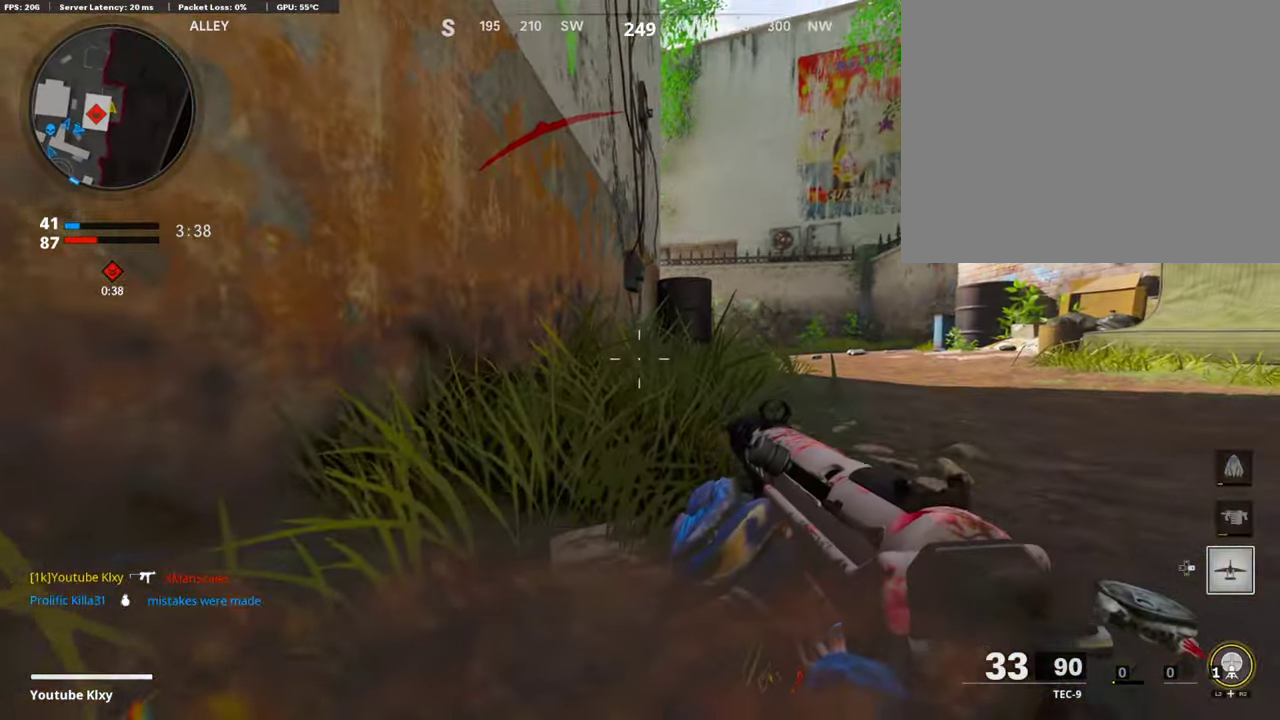
Gameplay with a controller (PlayStation layout); each line is a JSON object with the inputs held at the frame after it (dt_ms = milliseconds from this image to that frame). "events" lists button and stick changes between this image and that frame as [ms after this image, input, new state], when the widget could be followed in between.
{"dt_ms": 303, "buttons": ["DPAD_RIGHT"], "left_stick": "center", "right_stick": "center", "events": [[68, "DPAD_RIGHT", "down"], [152, "DPAD_RIGHT", "up"], [202, "DPAD_RIGHT", "down"]]}
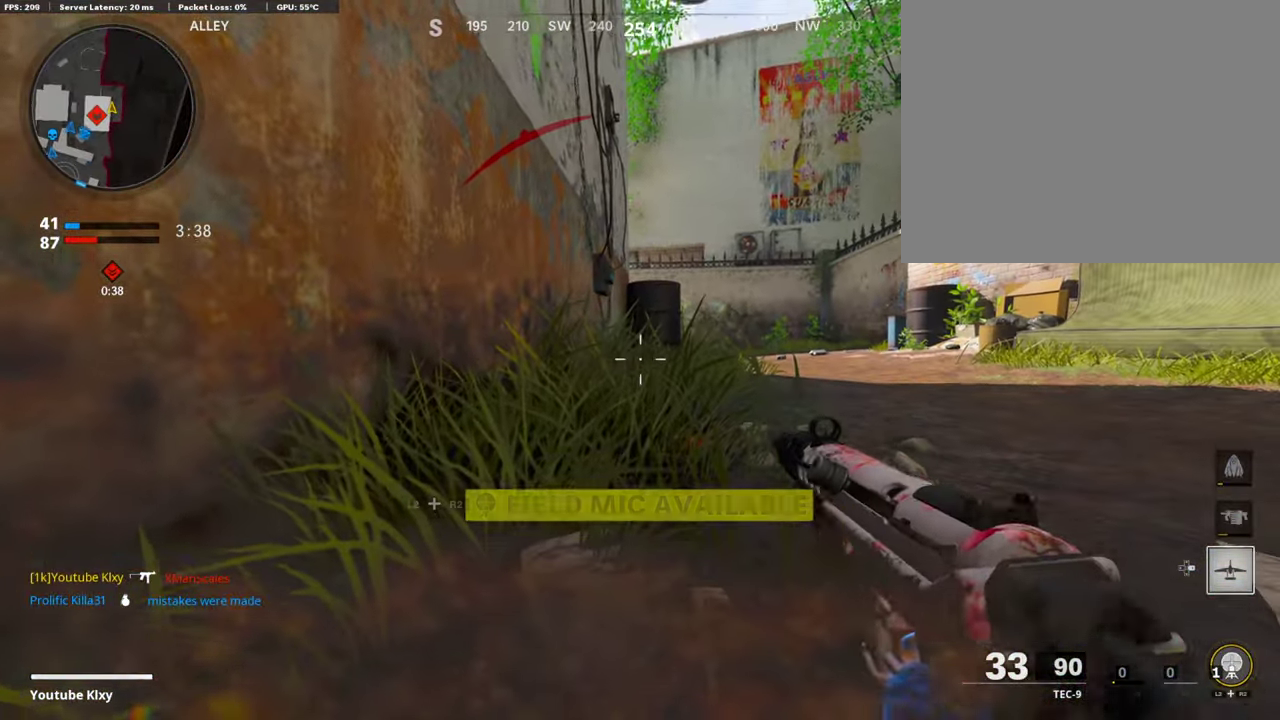
{"dt_ms": 891, "buttons": [], "left_stick": "center", "right_stick": "center", "events": [[17, "DPAD_RIGHT", "up"], [84, "DPAD_RIGHT", "down"], [185, "DPAD_RIGHT", "up"]]}
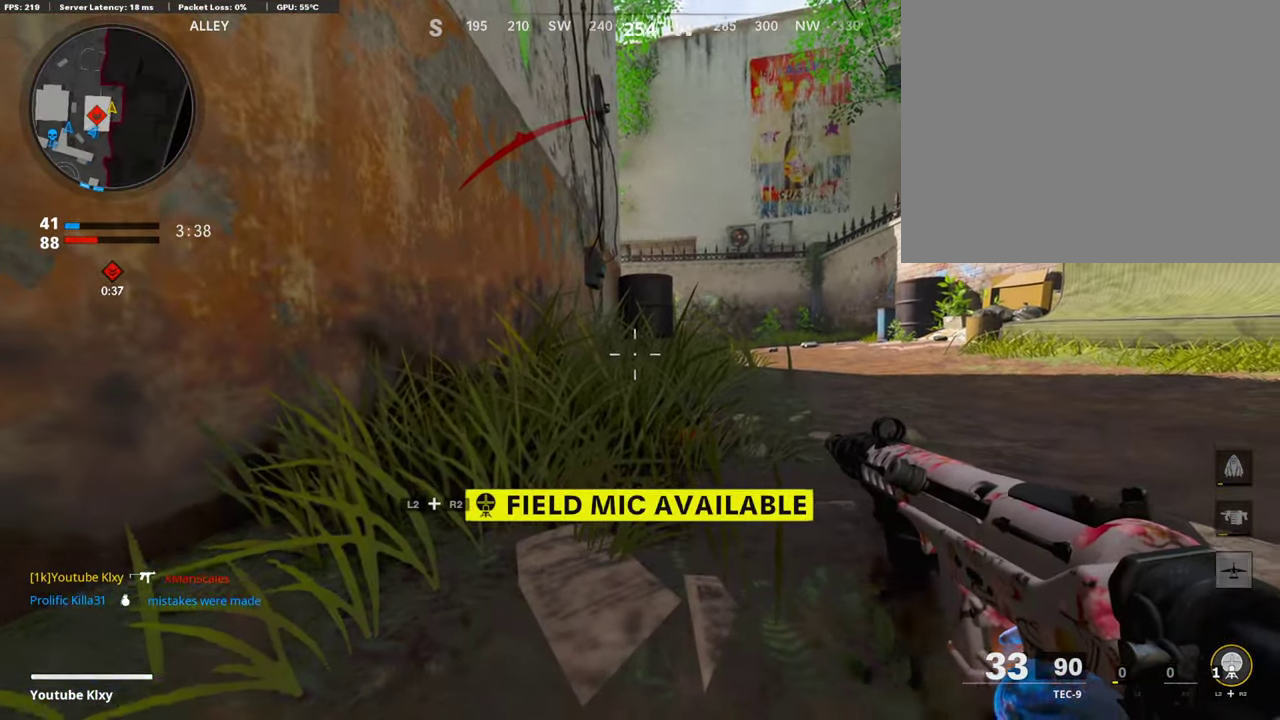
{"dt_ms": 302, "buttons": [], "left_stick": "center", "right_stick": "center", "events": []}
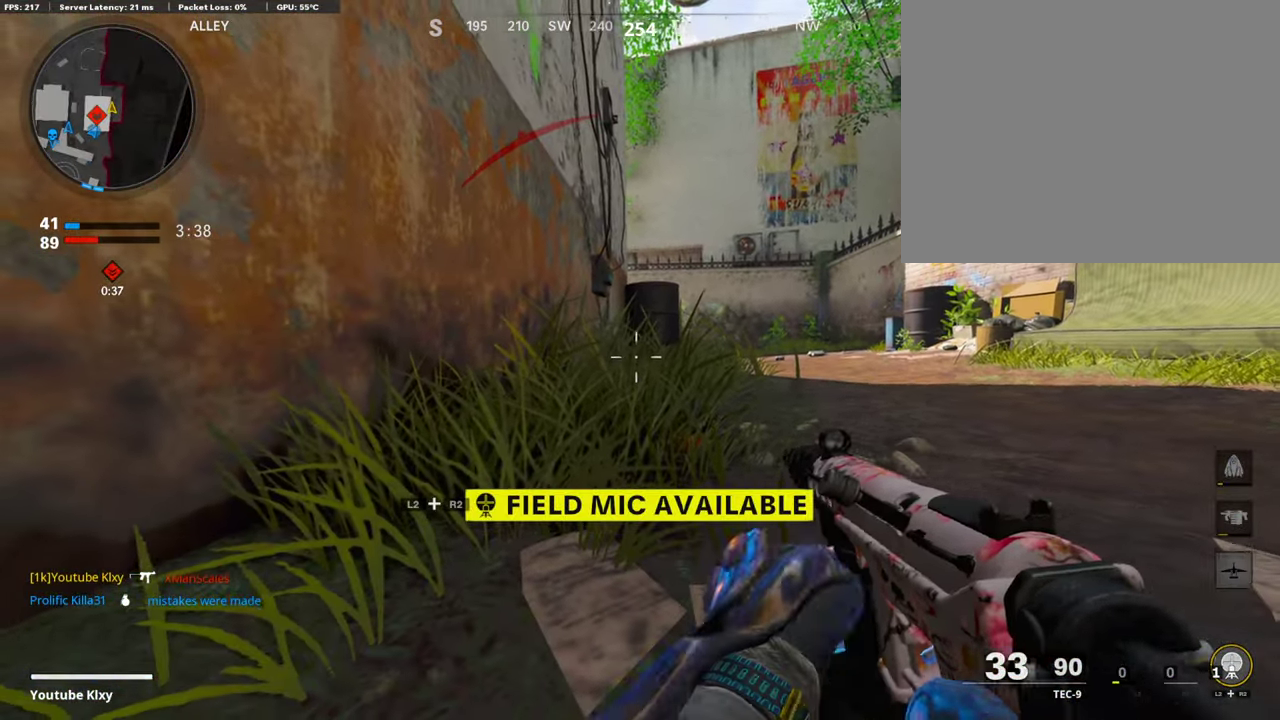
{"dt_ms": 605, "buttons": [], "left_stick": "center", "right_stick": "center", "events": [[168, "L2", "down"], [168, "R2", "down"], [353, "L2", "up"], [353, "R2", "up"], [420, "L2", "down"], [420, "R2", "down"], [554, "L2", "up"], [554, "R2", "up"]]}
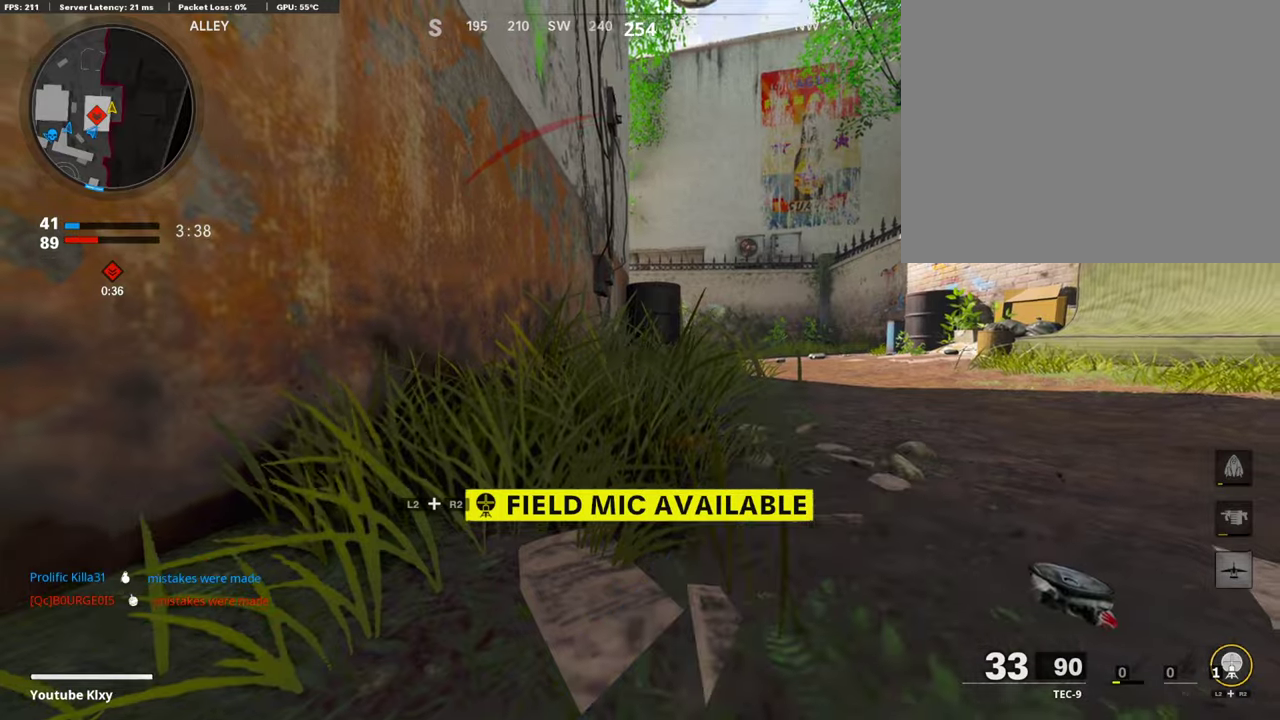
{"dt_ms": 403, "buttons": [], "left_stick": "center", "right_stick": "center", "events": [[67, "L2", "down"], [151, "L2", "up"]]}
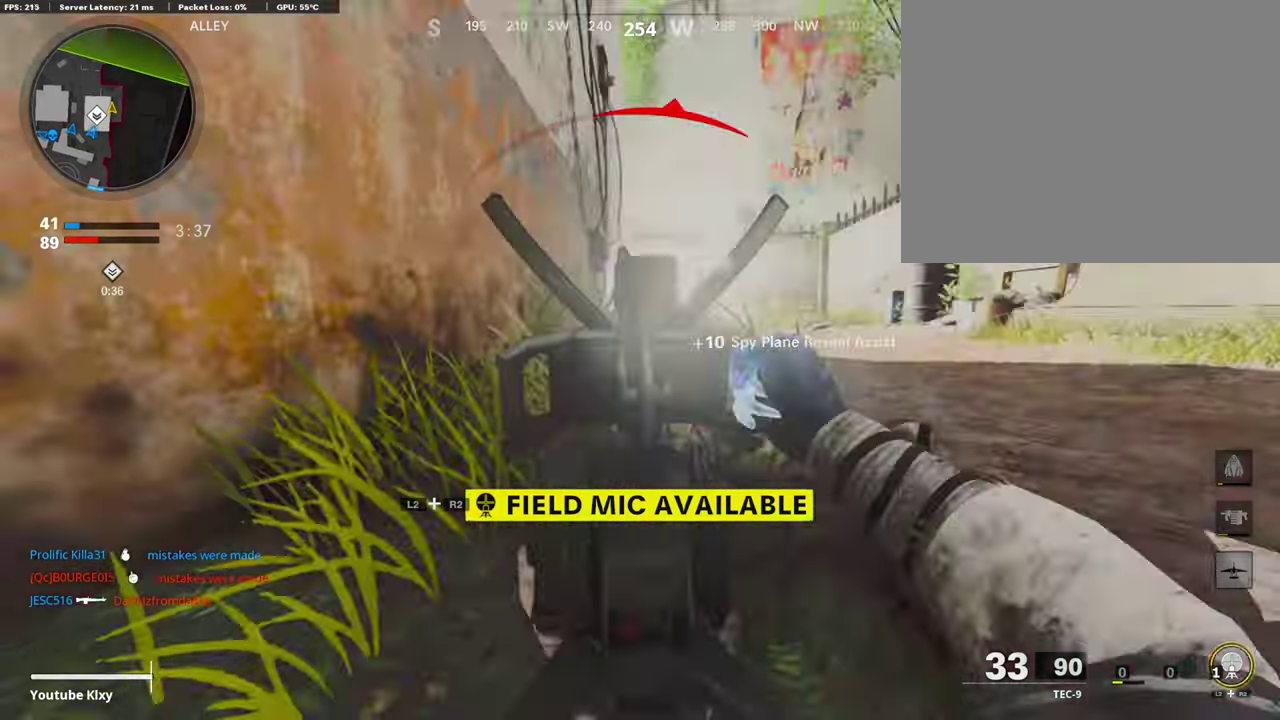
{"dt_ms": 488, "buttons": [], "left_stick": "center", "right_stick": "center", "events": []}